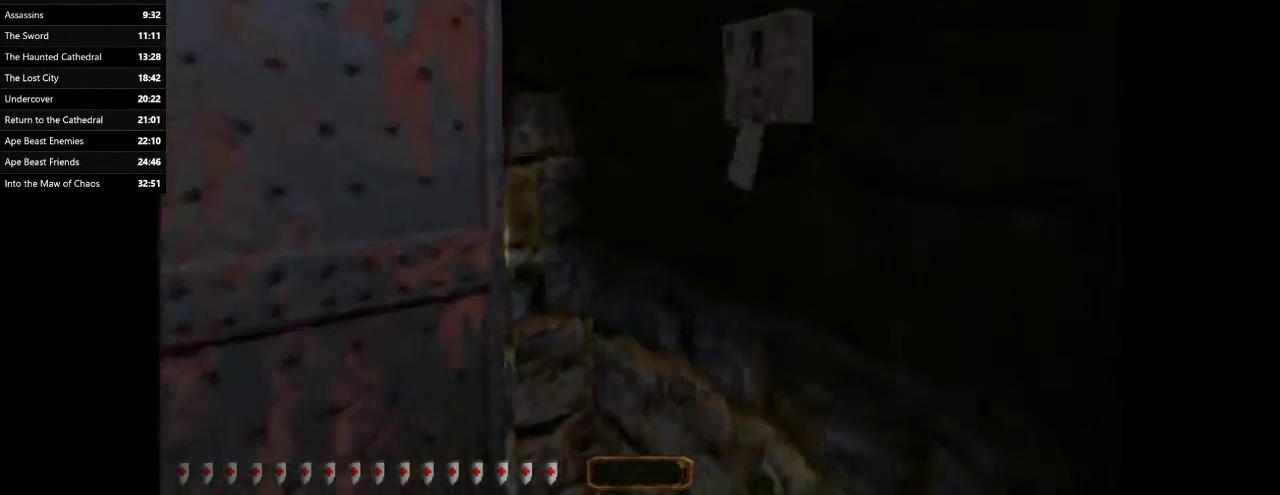
Gameplay with keyboard and mouse; each line is a JSON object with the keys and mouse buttons held at the frame after it. "events" lists presses ("down") and releases ("up") of ".", "/", "0", "1", "2", "3", "4", "5", "6", "7", "8", "9", "a", "alt_l", "alt_r", "b", "backslash", "backspace", "c", "caps_lock", "comma", "ctrl_l", "ctrl_r", "d", "e", "equals", "escape", "f", "f1", "f10", "f11", "f12", "f2", "f3", "f4", "f5", "f6", "f7", "f8", "f9", "g", "h", "i", "j", "k", "l", "lbracket", "m", "minus", "n", "o", "p", "q", "quote", "r", "rbracket", "return", "s", "semicolon", "shift_l", "shift_r", "space", "super", "t", "tab", "tilde", "u", "v", "w", "x", "y", "z", "mouse_left", "mouse_wheel" and "mouse_right" between this image and that frame as [ms after this image, input, new state], when the widget could be followed in between. "mouse_left", "mouse_wheel", "mouse_right" = the "left", "wheel", "right" buttons of the "mouse" list. No other keys are recorded. "wheel" means that the mouse wheel is clicked or scrolled. Mouse movement is not recorded.
{"keys": ["a", "w"], "mouse": [], "events": []}
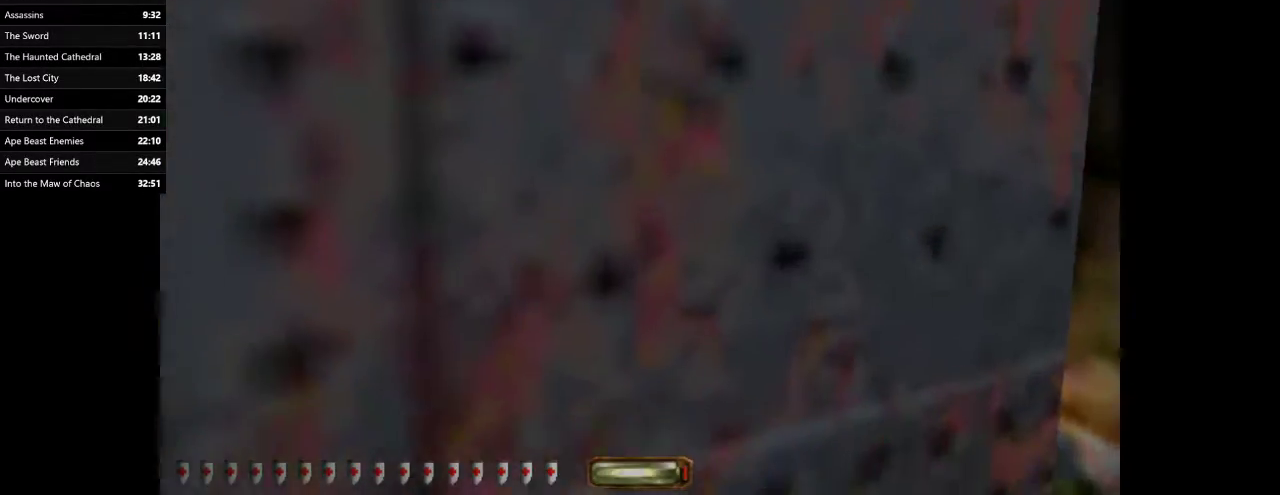
{"keys": ["a", "w"], "mouse": [], "events": []}
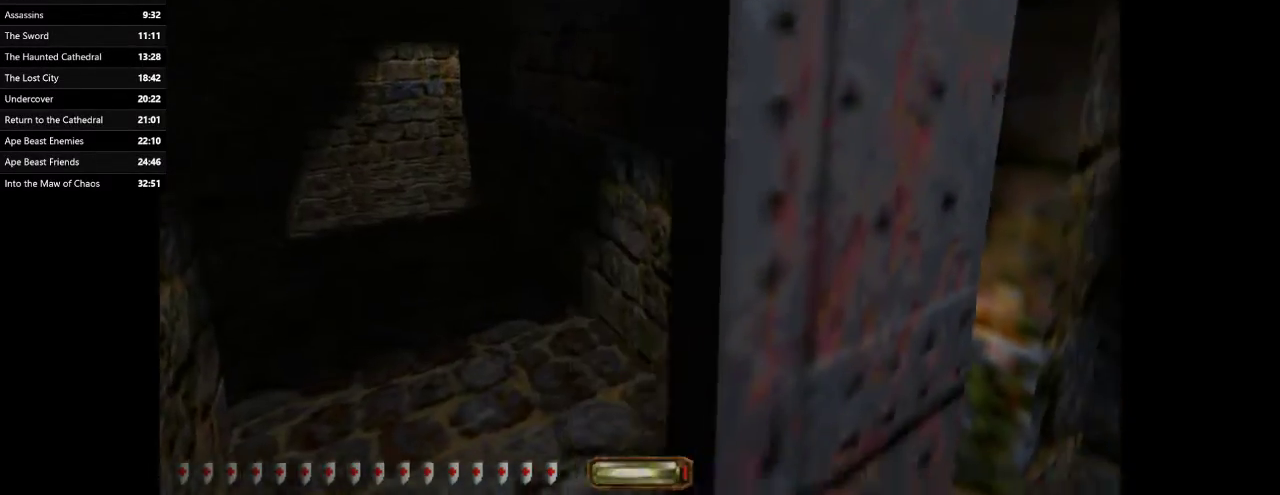
{"keys": ["a", "w"], "mouse": [], "events": []}
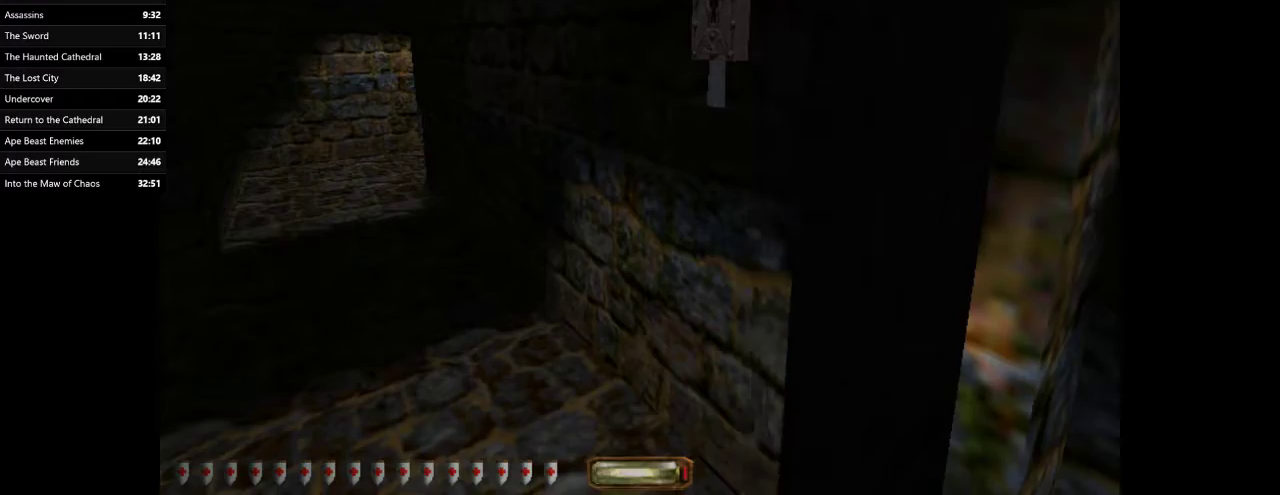
{"keys": ["a", "w"], "mouse": [], "events": []}
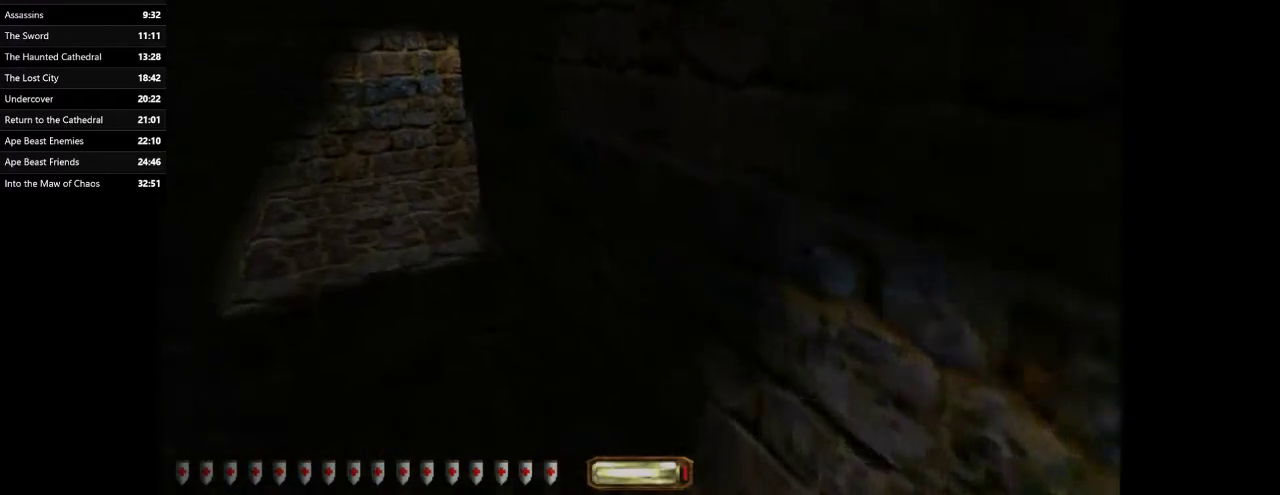
{"keys": ["a", "w"], "mouse": [], "events": []}
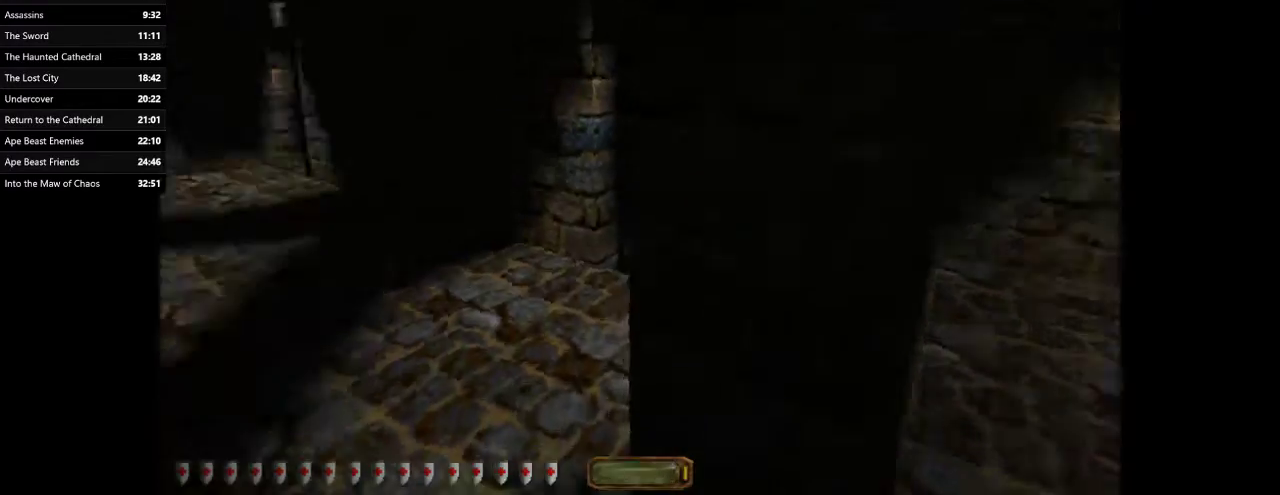
{"keys": ["a", "w"], "mouse": [], "events": [[200, "space", "down"], [333, "space", "up"]]}
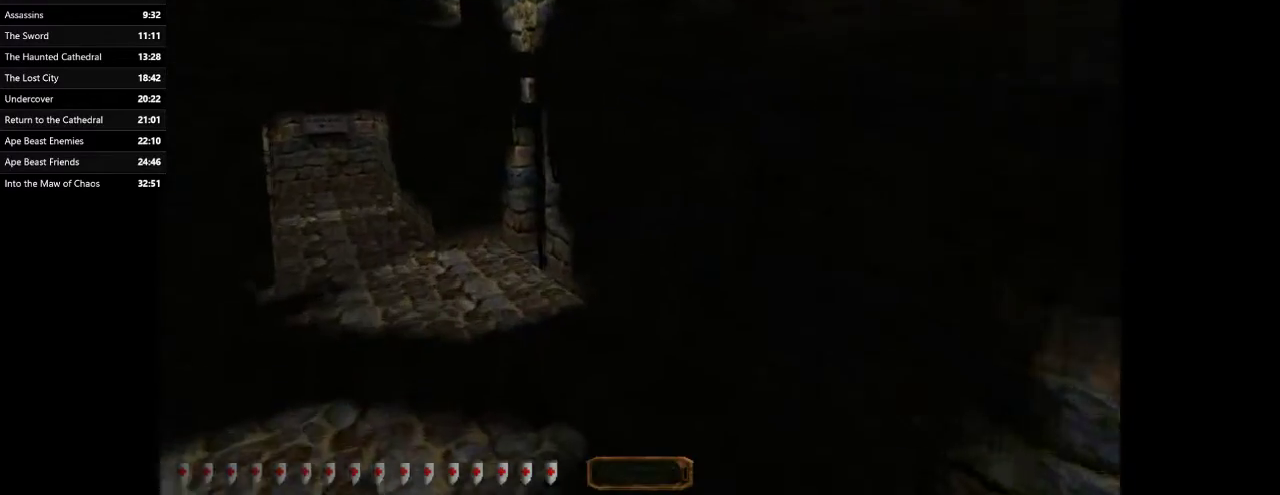
{"keys": ["a", "w"], "mouse": [], "events": []}
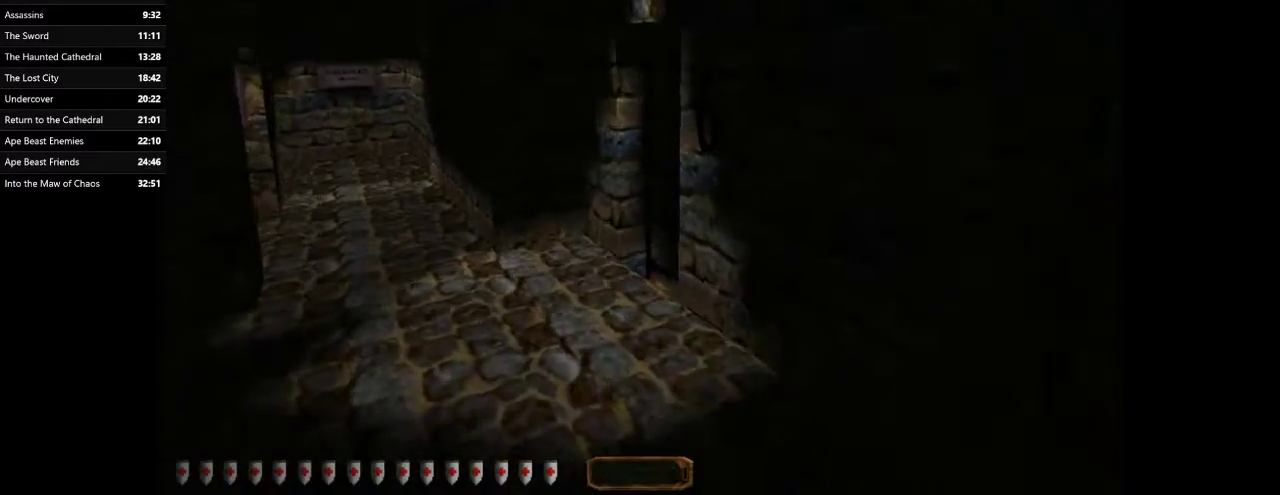
{"keys": ["a", "w"], "mouse": [], "events": [[100, "space", "down"], [233, "space", "up"]]}
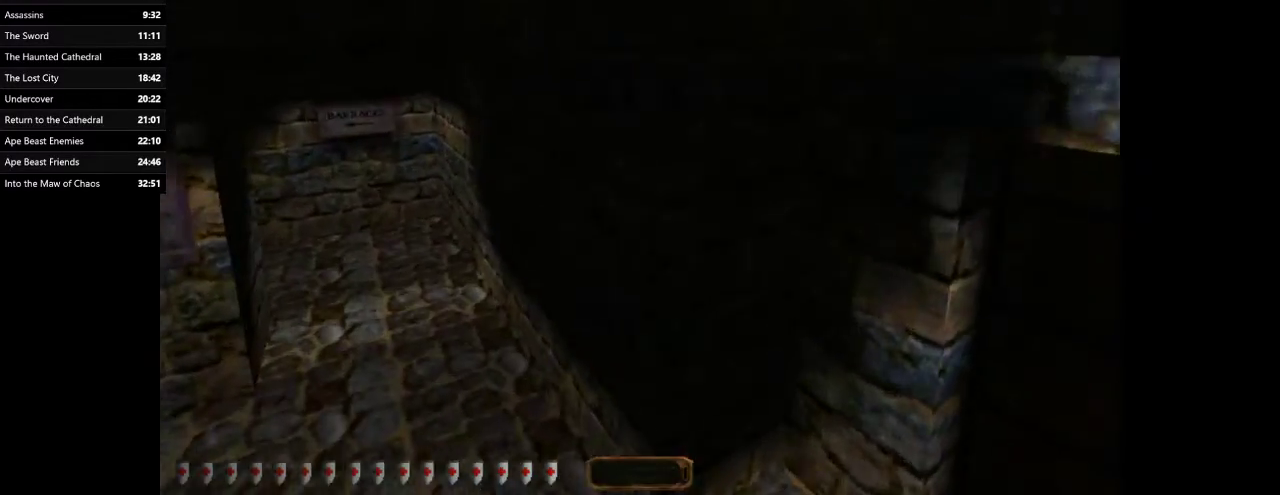
{"keys": ["d", "w"], "mouse": [], "events": [[167, "d", "down"], [333, "a", "up"]]}
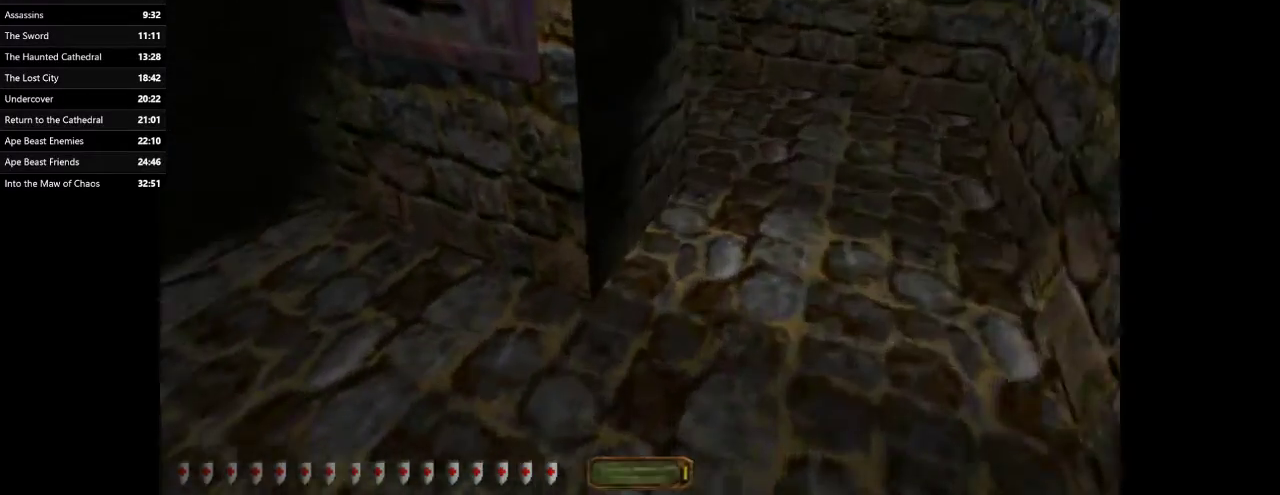
{"keys": ["d", "w"], "mouse": [], "events": []}
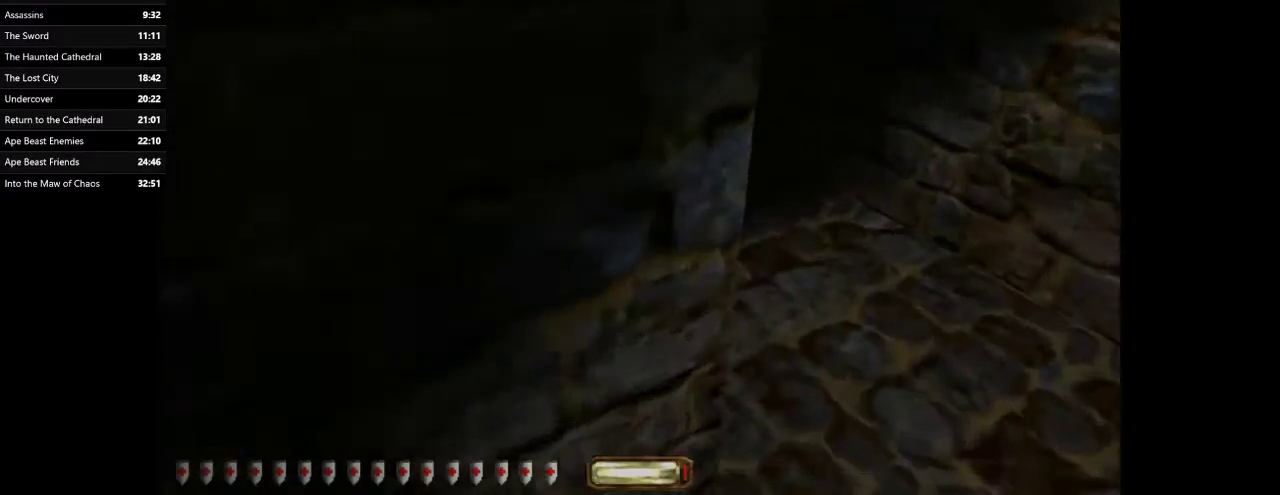
{"keys": ["d", "w"], "mouse": [], "events": []}
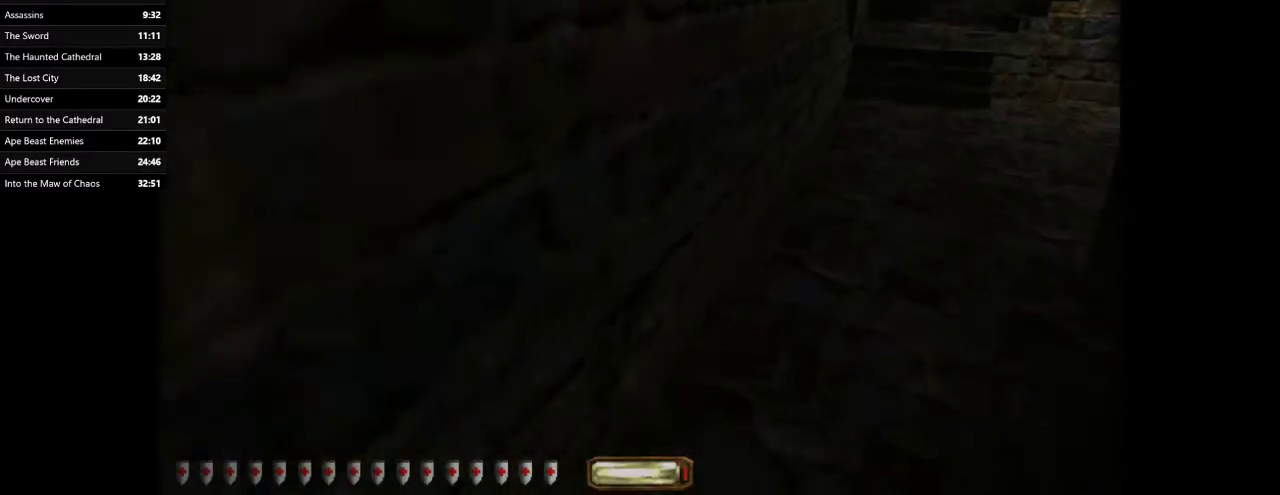
{"keys": ["d", "w"], "mouse": [], "events": [[100, "space", "down"], [267, "space", "up"]]}
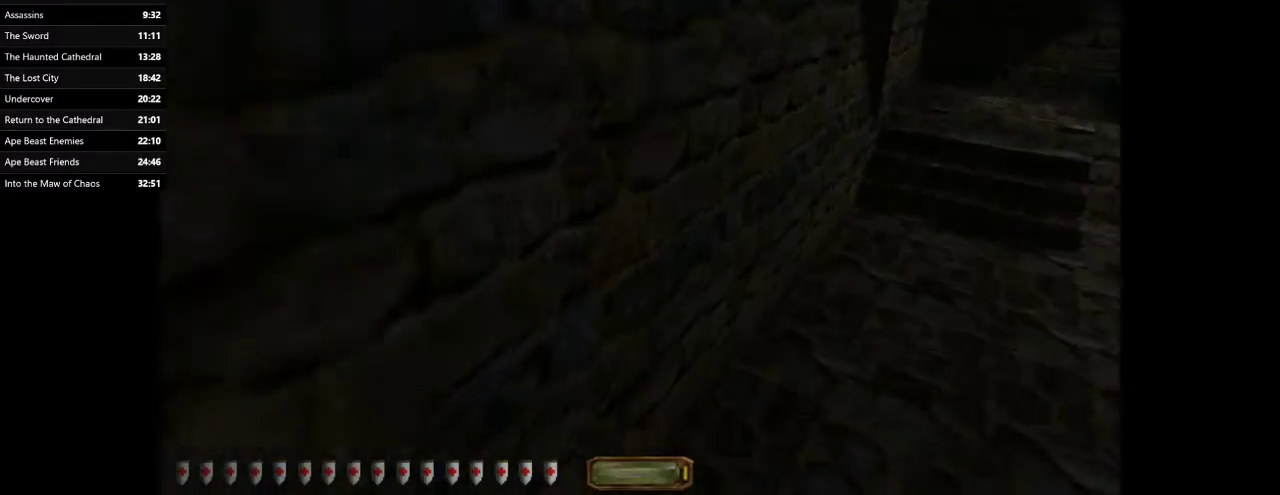
{"keys": ["d", "space", "w"], "mouse": [], "events": [[267, "space", "down"], [367, "space", "up"], [467, "space", "down"]]}
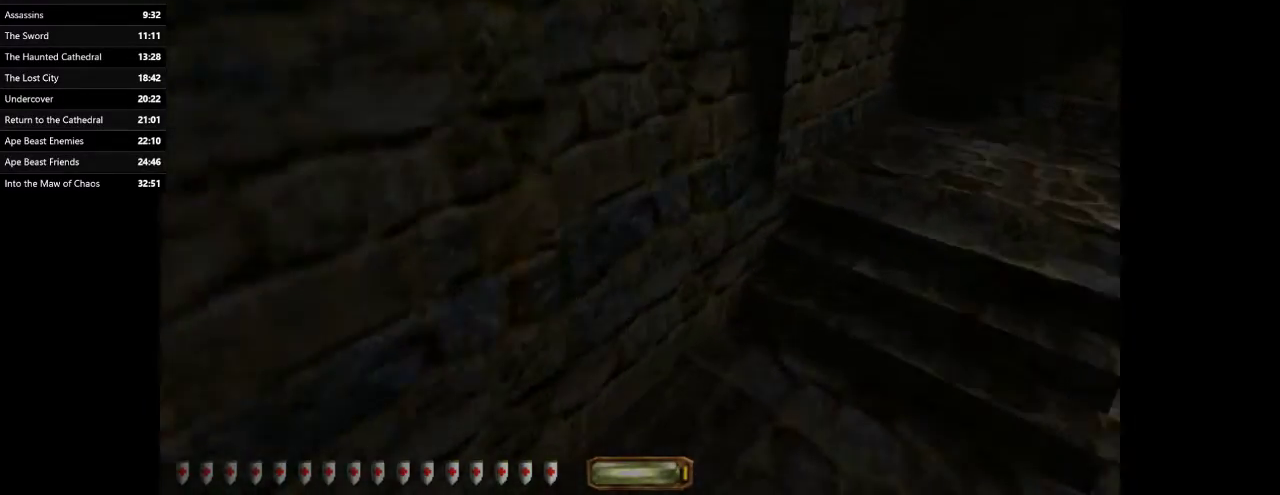
{"keys": ["a", "w"], "mouse": [], "events": [[67, "space", "up"], [300, "a", "down"], [300, "d", "up"]]}
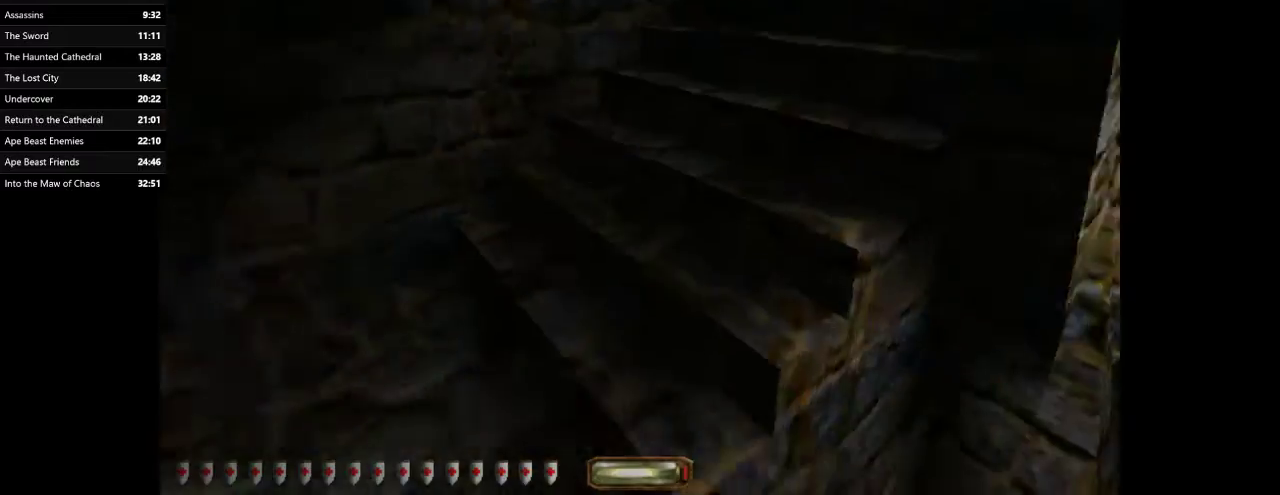
{"keys": ["a", "w"], "mouse": [], "events": []}
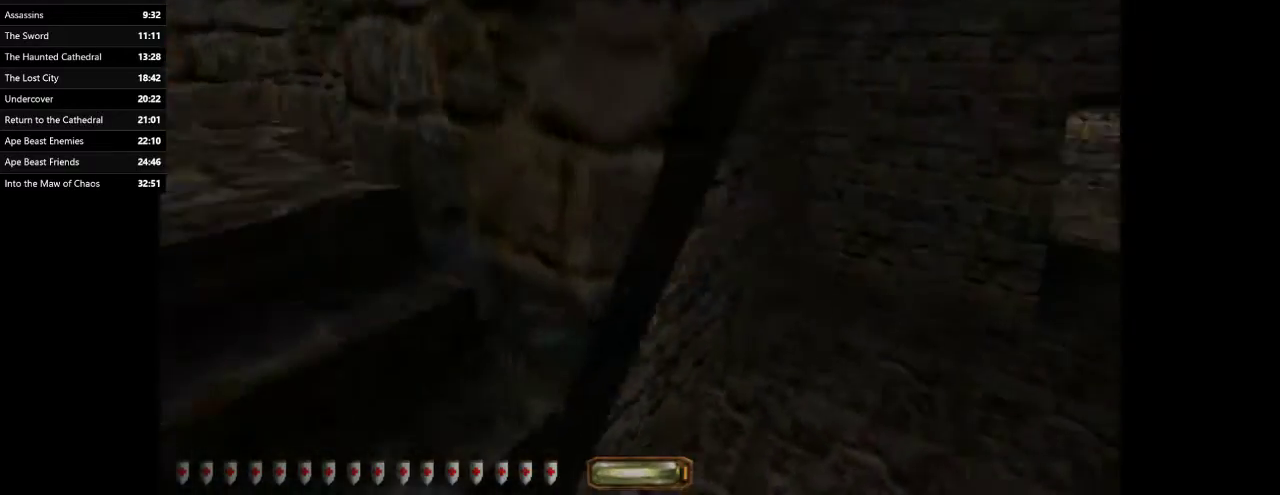
{"keys": ["a", "w"], "mouse": [], "events": []}
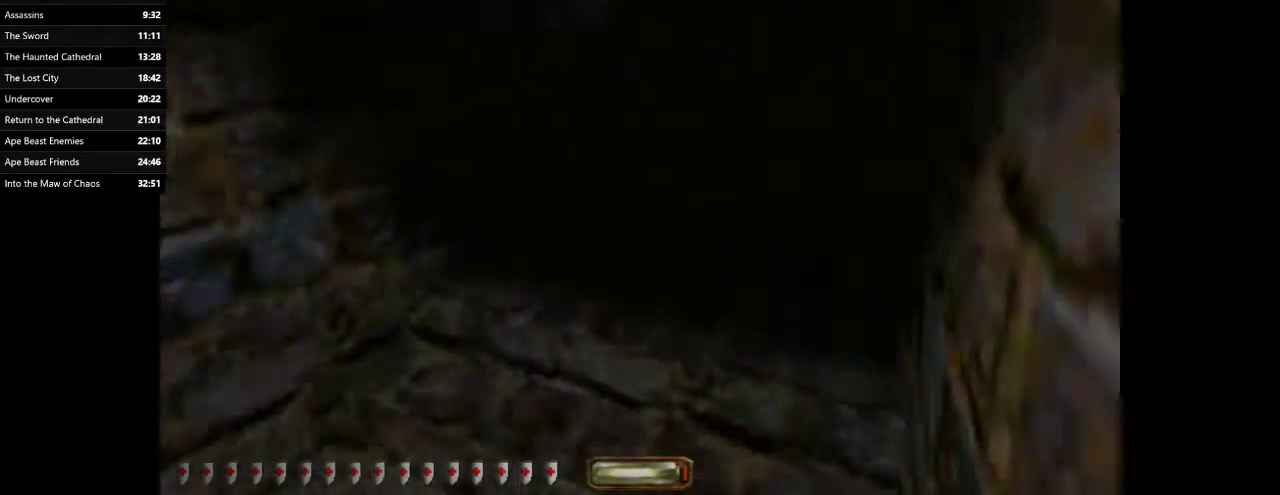
{"keys": ["a", "w"], "mouse": [], "events": []}
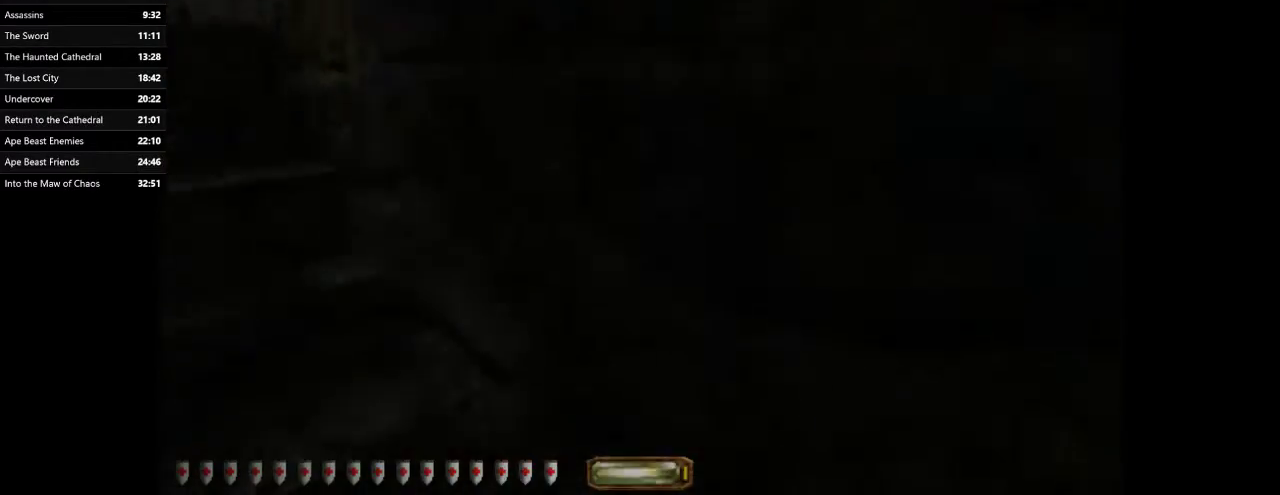
{"keys": ["a", "w"], "mouse": [], "events": []}
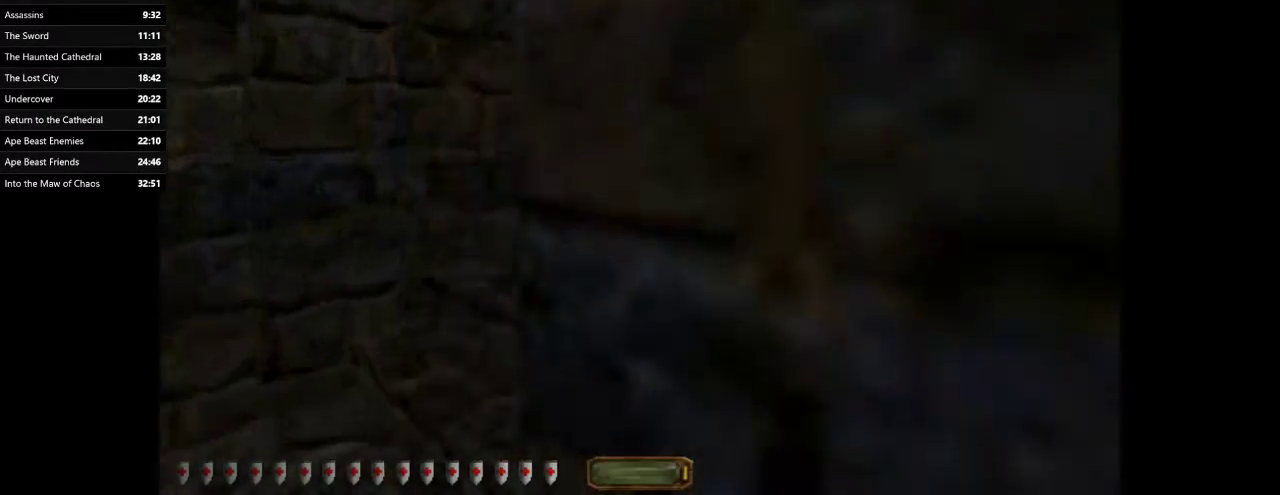
{"keys": ["a", "w"], "mouse": [], "events": []}
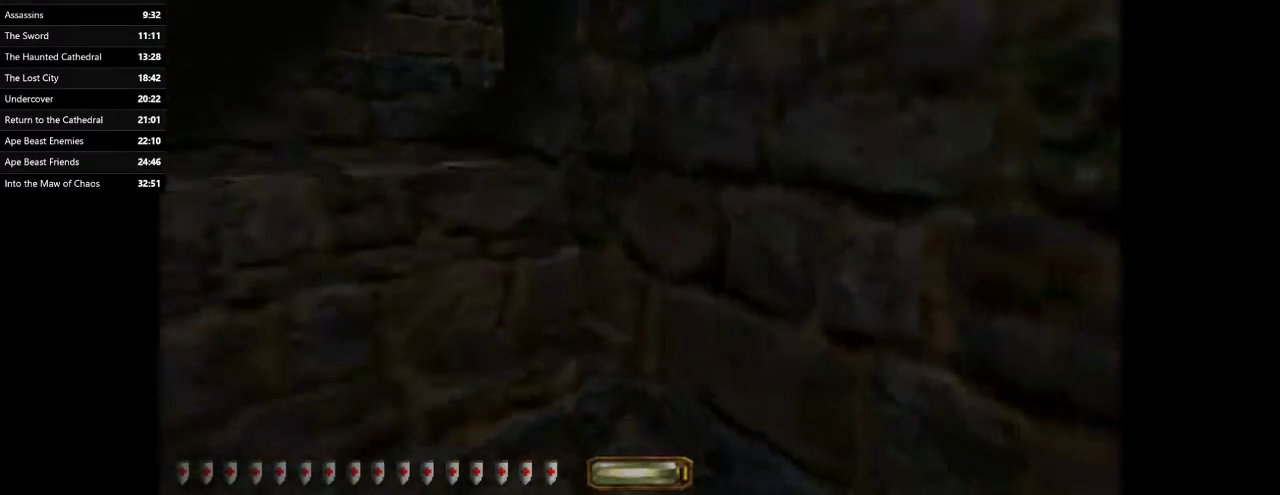
{"keys": ["a", "w"], "mouse": [], "events": []}
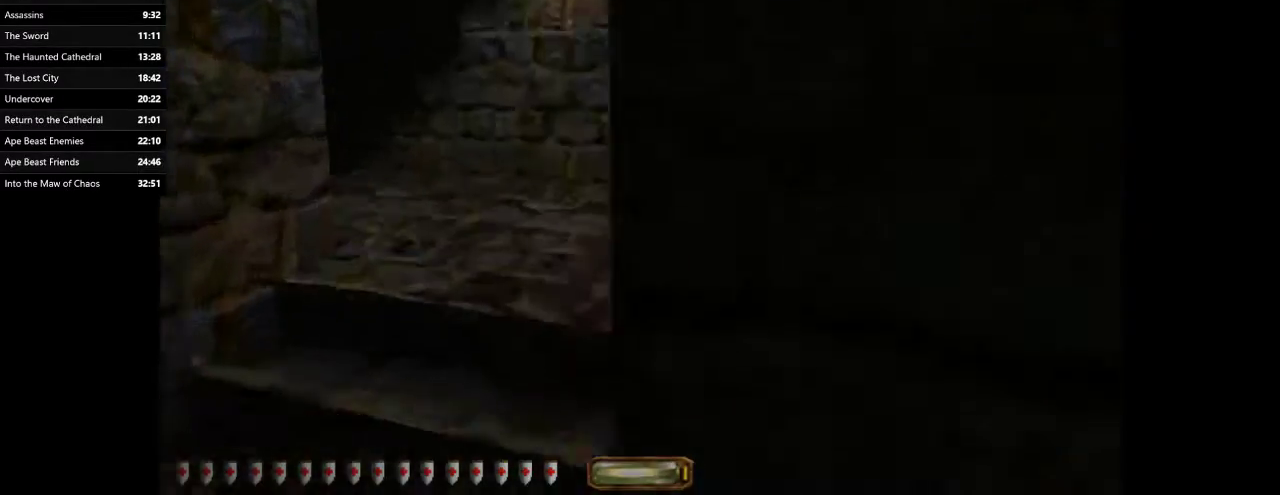
{"keys": ["a", "w"], "mouse": [], "events": []}
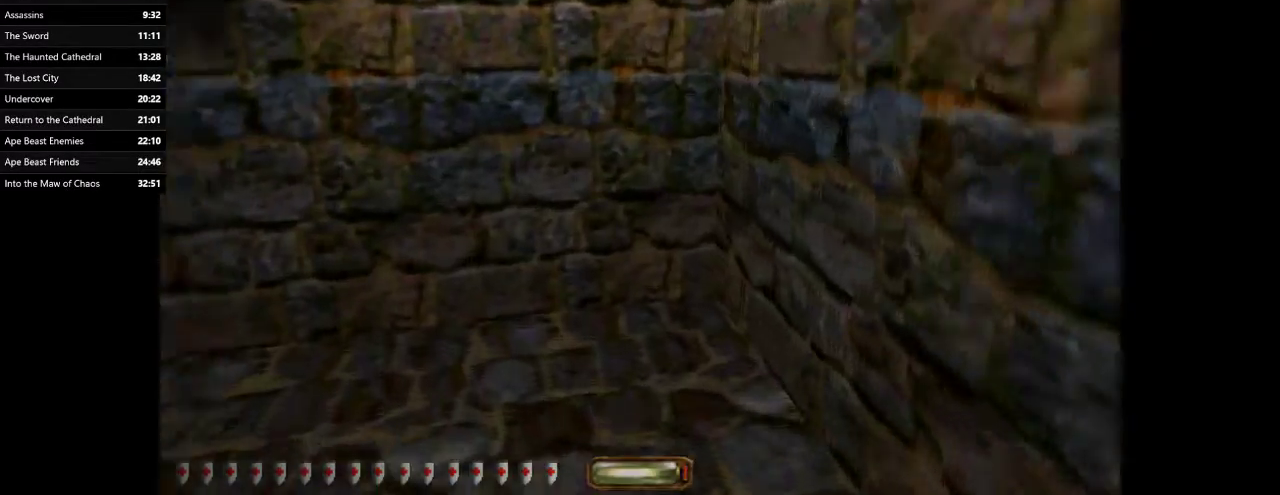
{"keys": ["a", "w"], "mouse": [], "events": []}
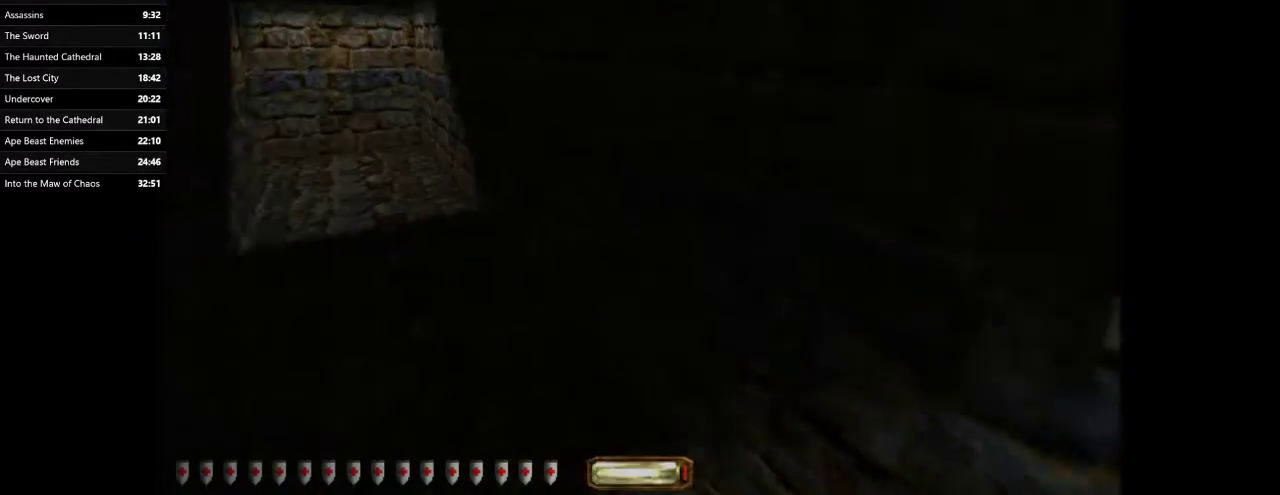
{"keys": ["a", "w"], "mouse": [], "events": []}
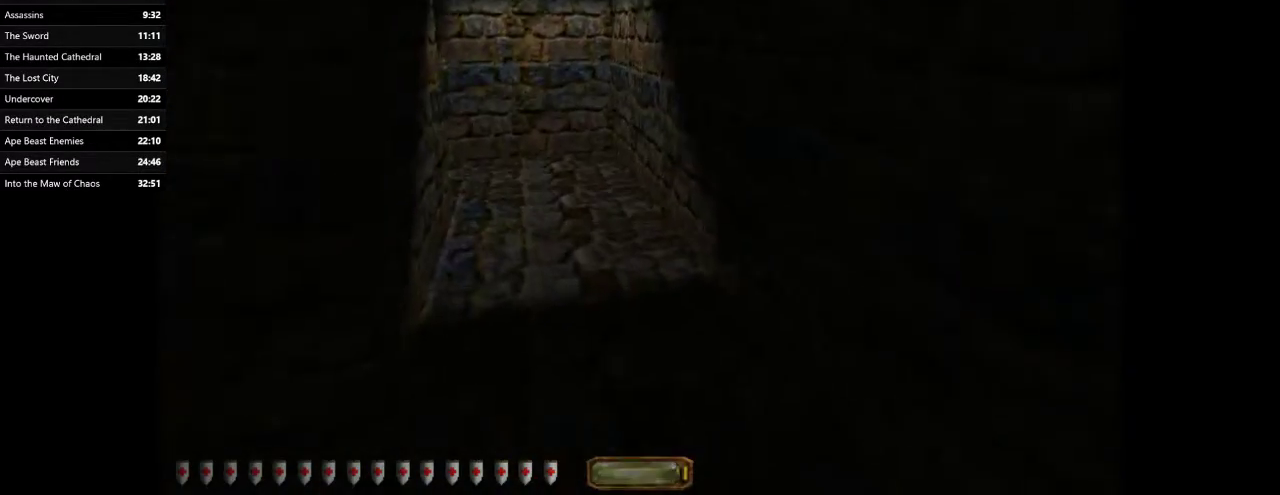
{"keys": ["a", "w"], "mouse": [], "events": []}
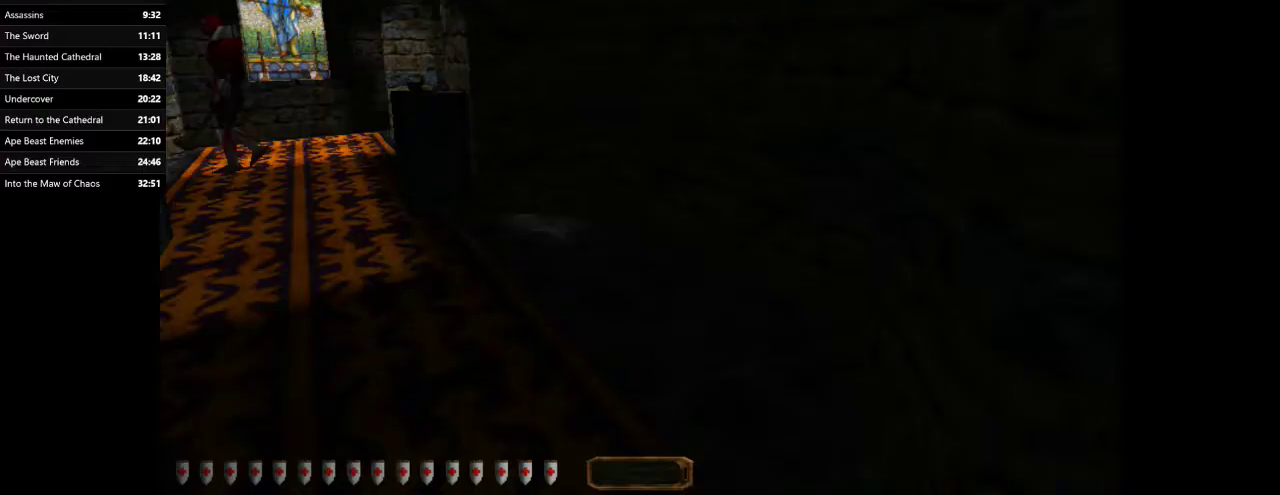
{"keys": ["a", "w"], "mouse": [], "events": [[67, "space", "down"], [167, "space", "up"]]}
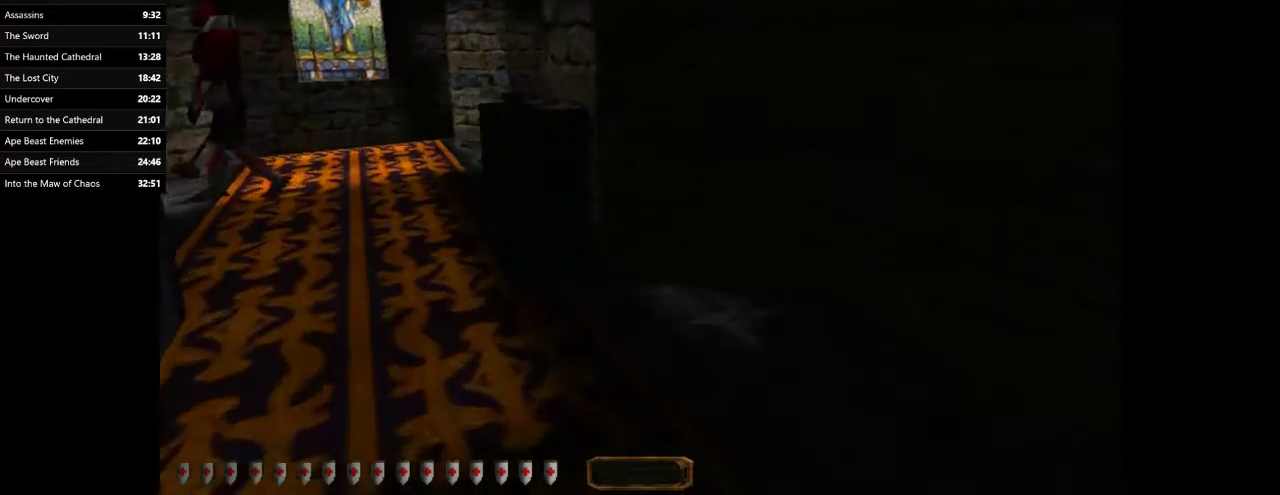
{"keys": ["a", "w"], "mouse": [], "events": [[33, "space", "down"], [133, "space", "up"]]}
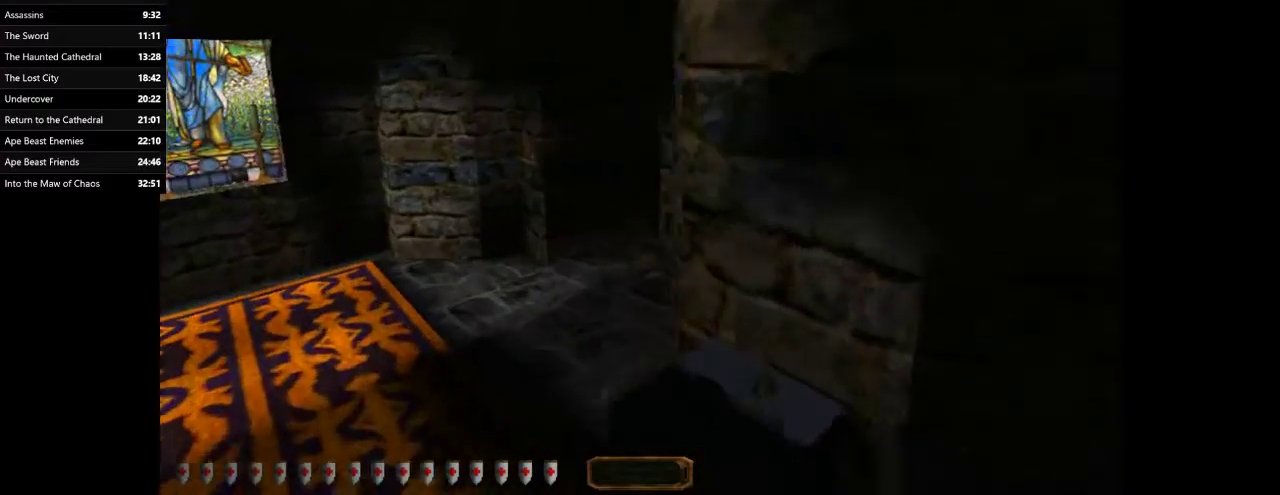
{"keys": ["d", "w"], "mouse": [], "events": [[100, "a", "up"], [100, "d", "down"]]}
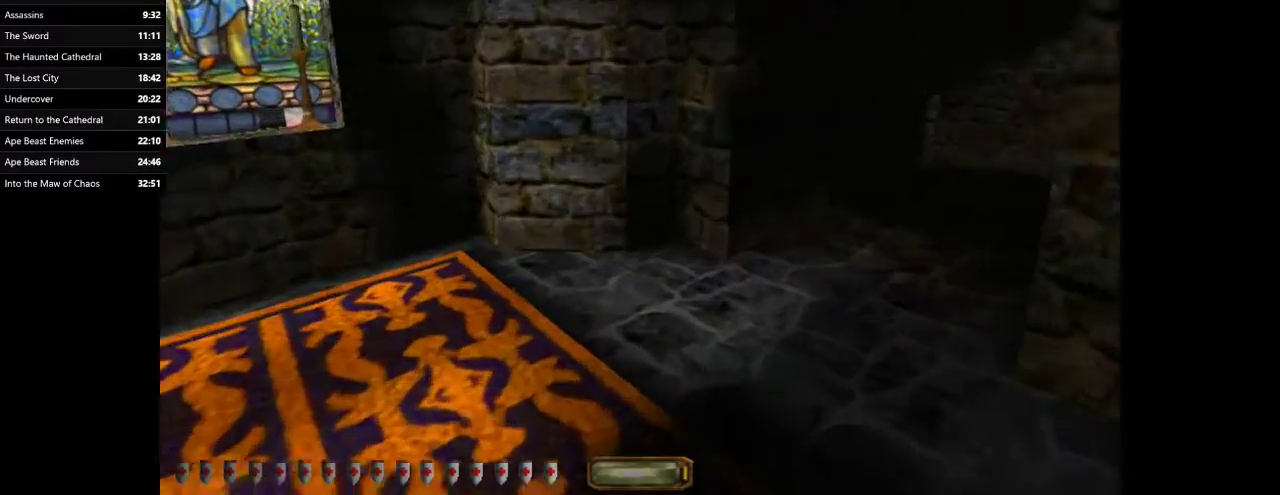
{"keys": ["d", "w"], "mouse": [], "events": []}
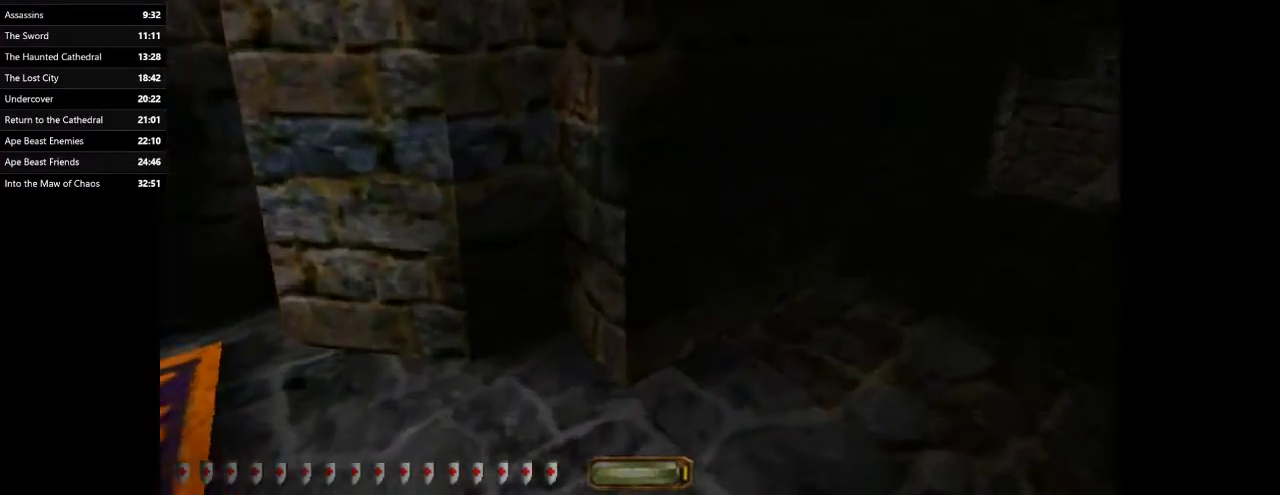
{"keys": ["d", "space", "w"], "mouse": [], "events": [[200, "space", "down"], [300, "space", "up"], [367, "space", "down"]]}
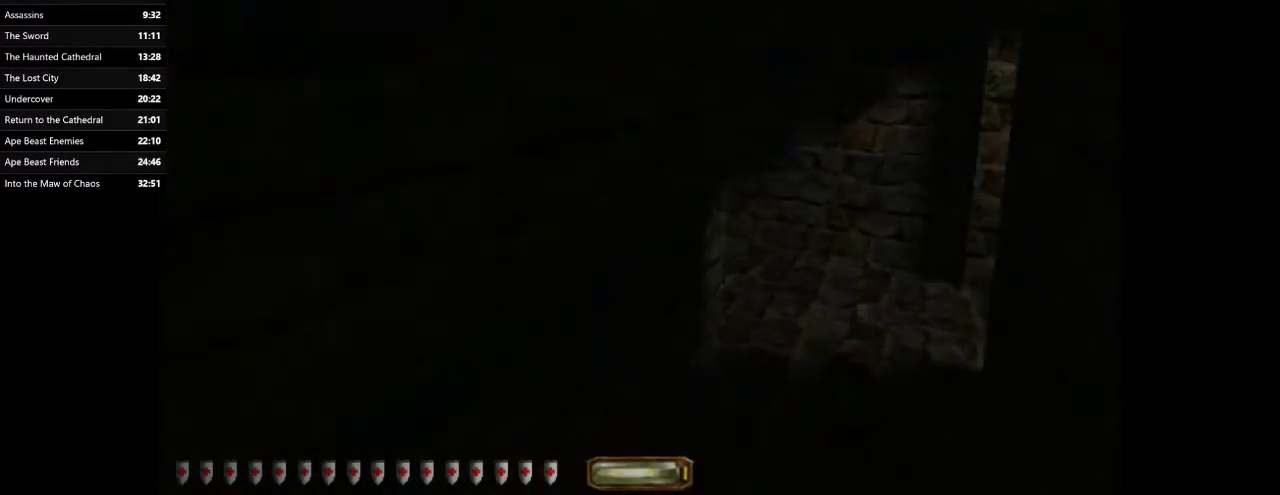
{"keys": ["a", "w"], "mouse": [], "events": [[33, "space", "up"], [267, "a", "down"], [267, "d", "up"]]}
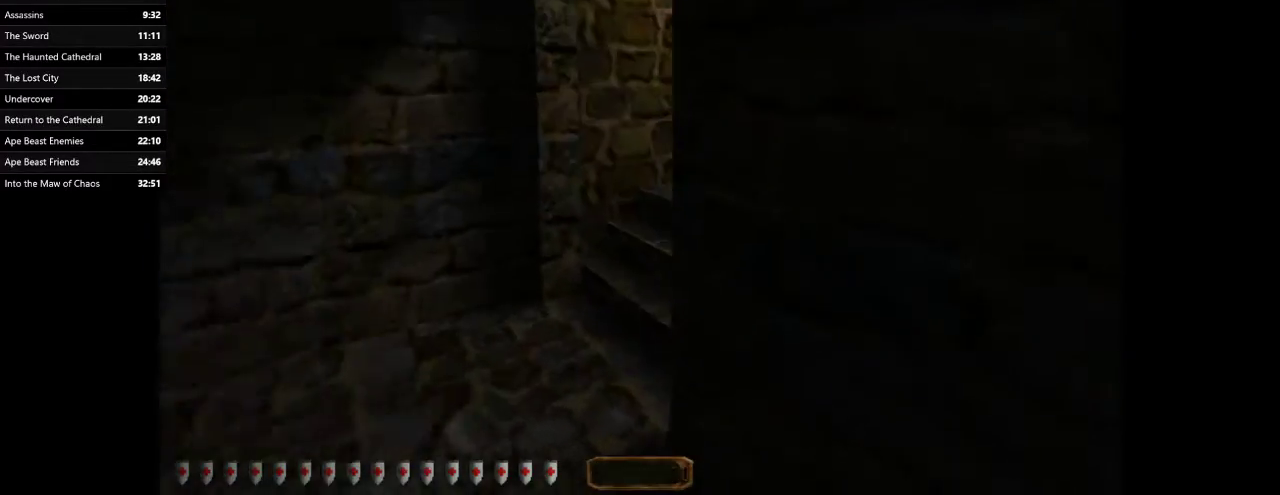
{"keys": ["a", "w"], "mouse": [], "events": []}